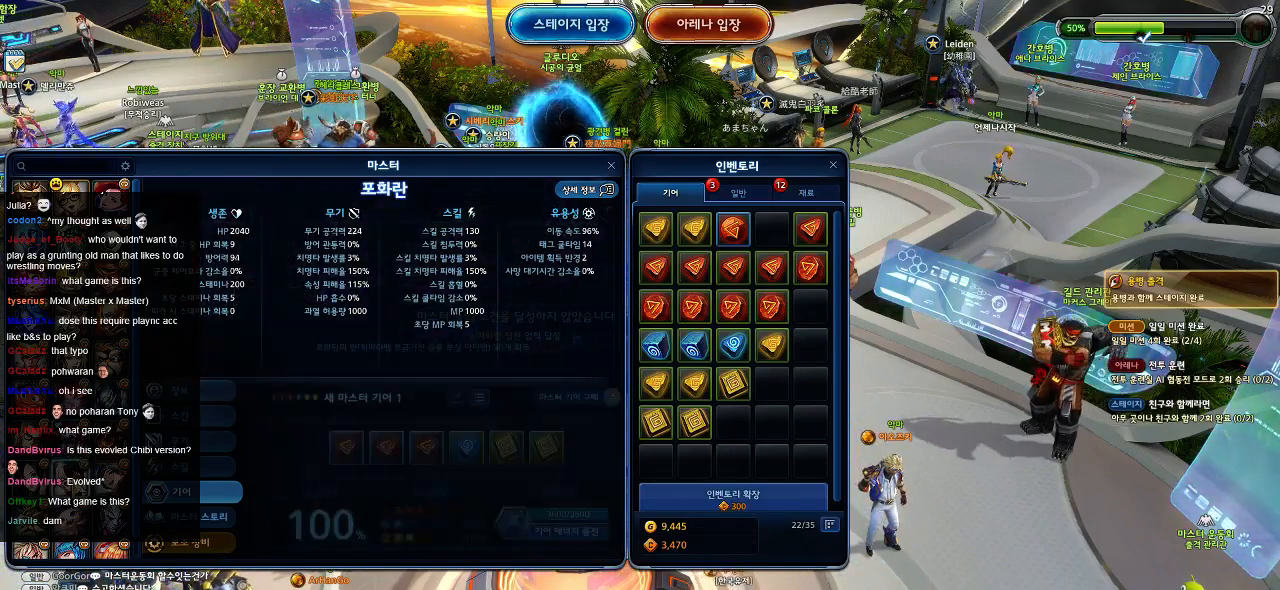
Gameplay with keyboard and mouse; each line is a JSON object with the keys and mouse buttons held at the frame after it. "events" lists presses ("down") and releases ("up") of ".", "/", "0", "1", "2", "3", "4", "5", "6", "7", "8", "9", "a", "alt_l", "alt_r", "b", "backslash", "backspace", "c", "caps_lock", "comma", "ctrl_l", "ctrl_r", "d", "down", "e", "equals", "escape", "f", "f1", "f10", "f11", "f12", "f2", "f3", "f4", "f5", "f6", "f7", "f8", "f9", "g", "h", "i", "j", "k", "l", "lbracket", "left", "m", "minus", "n", "o", "p", "q", "quote", "r", "rbracket", "return", "right", "s", "semicolon", "shift_l", "shift_r", "space", "super", "t", "tab", "tilde", "u", "up", "v", "w", "x", "y", "z", "mouse_left" and "mouse_right" between this image and that frame as [ms after this image, input, new state], when the widget could be followed in between. "mouse_left", "mouse_right" = the "left", "right" buttons of the "mouse" list. No other keys are recorded. Mouse movement is not recorded.
{"keys": [], "mouse": [], "events": [[150, "mouse_left", "down"], [234, "mouse_left", "up"]]}
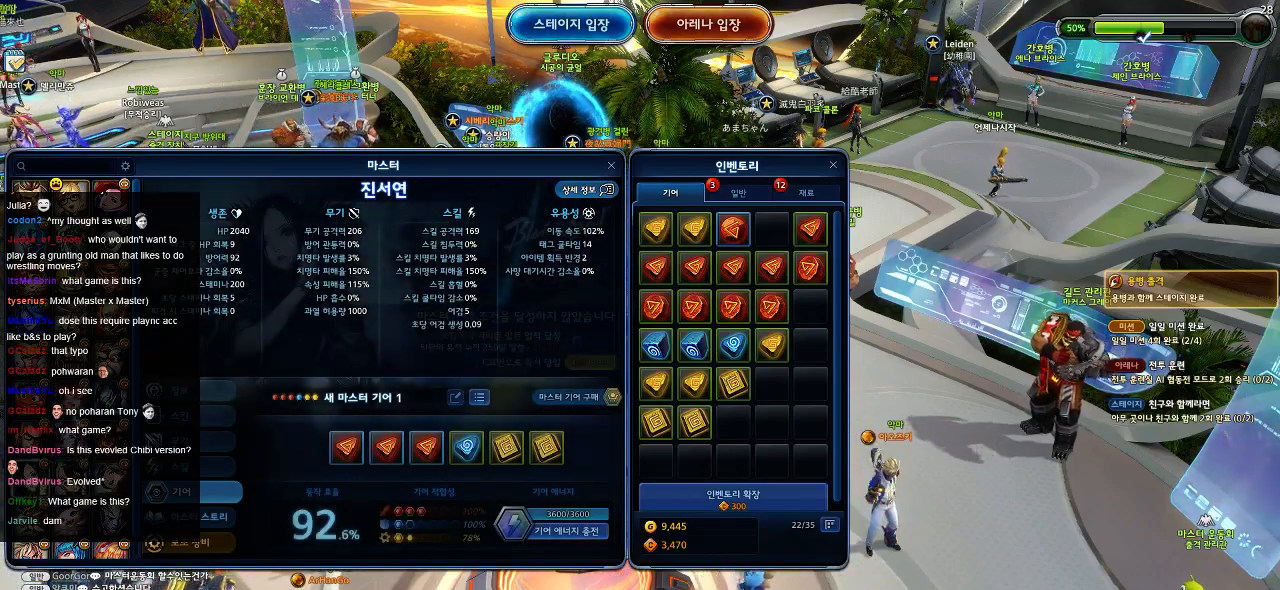
{"keys": [], "mouse": [], "events": []}
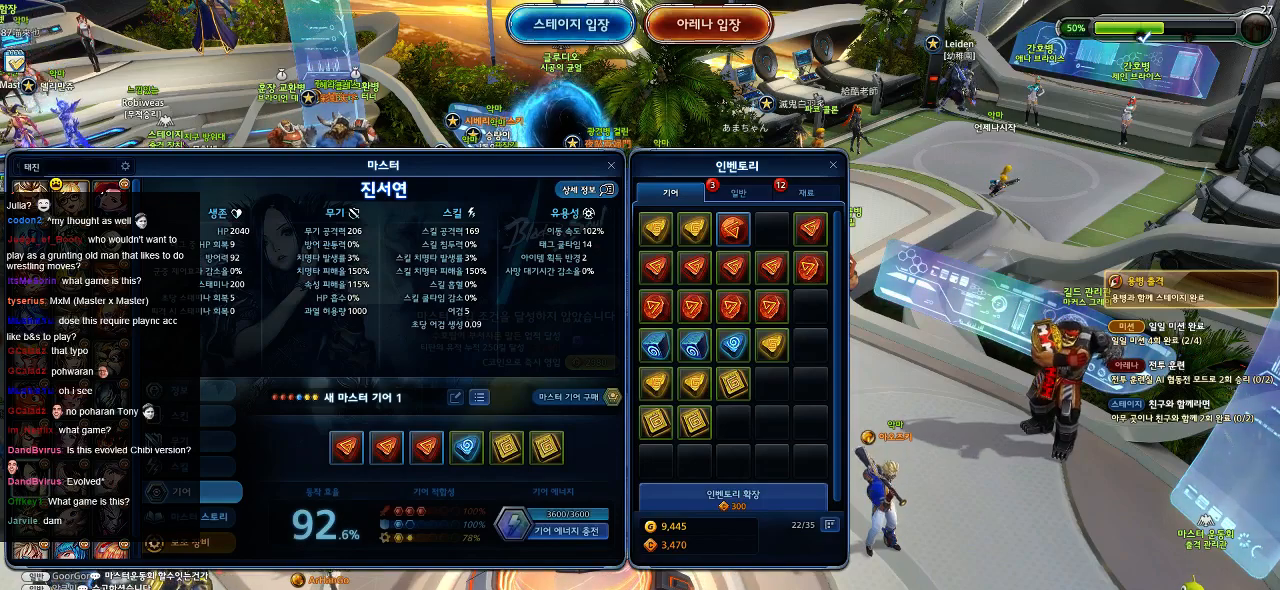
{"keys": [], "mouse": [], "events": [[67, "mouse_left", "down"], [134, "mouse_left", "up"]]}
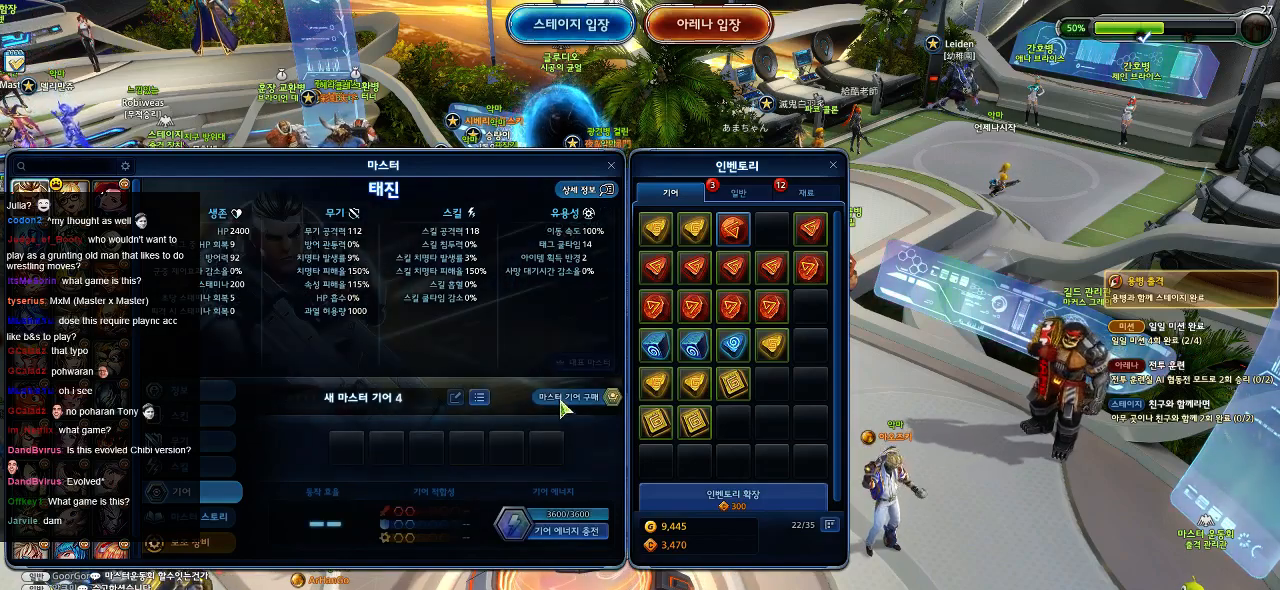
{"keys": [], "mouse": [], "events": []}
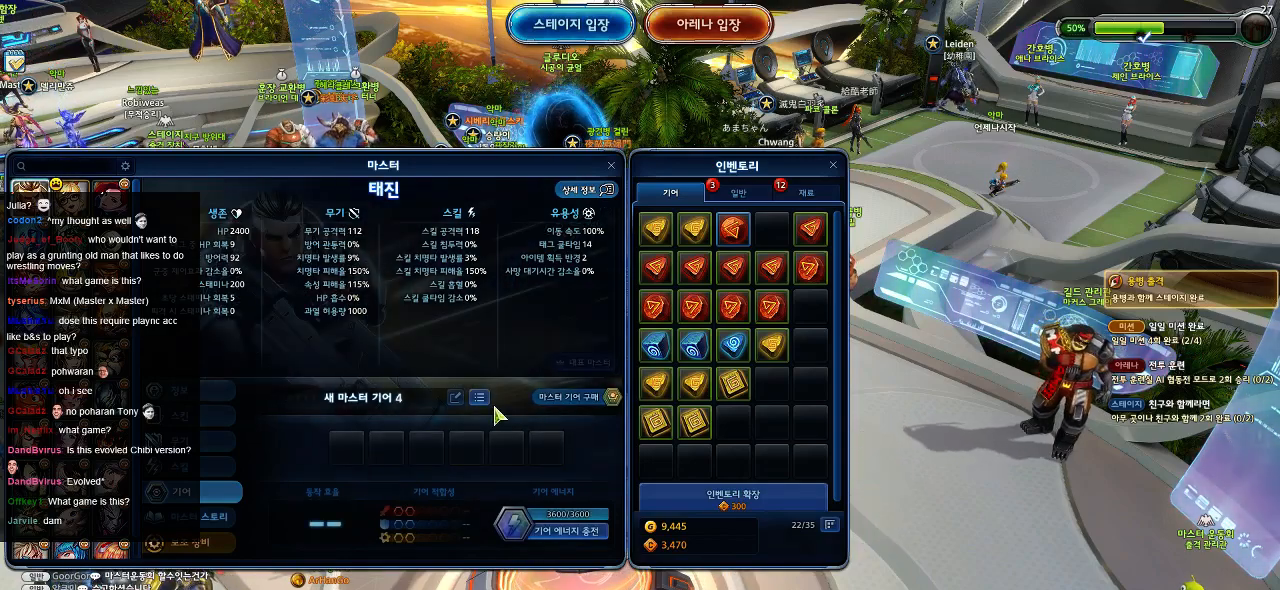
{"keys": [], "mouse": [], "events": [[100, "mouse_left", "down"], [167, "mouse_left", "up"]]}
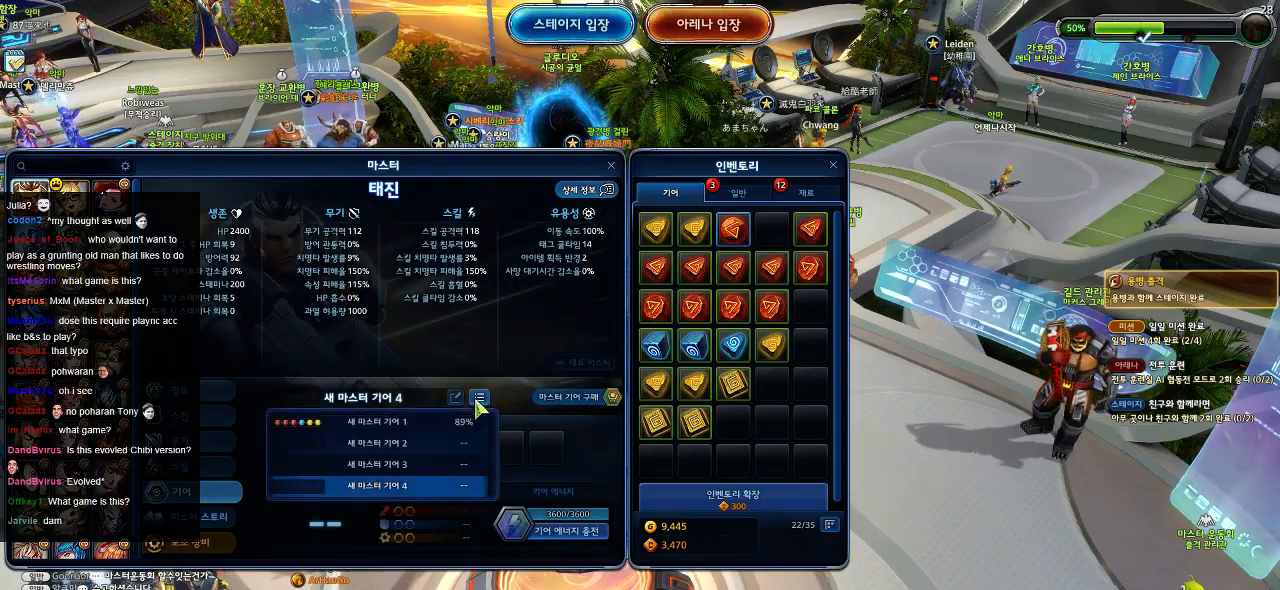
{"keys": [], "mouse": [], "events": [[400, "mouse_left", "down"], [467, "mouse_left", "up"]]}
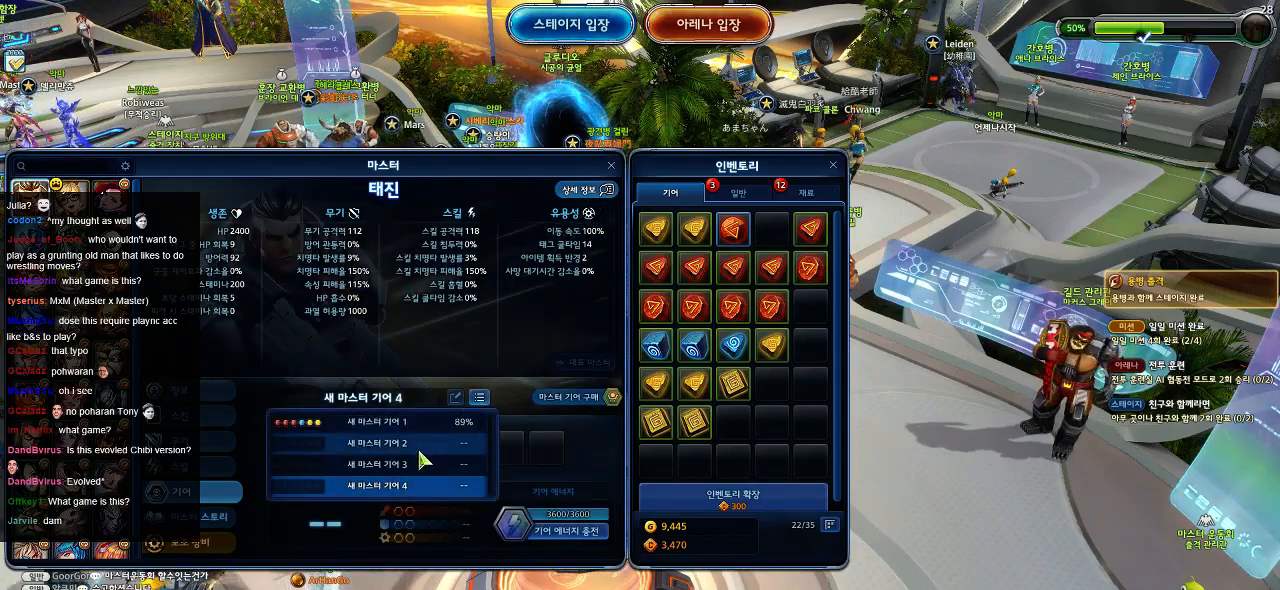
{"keys": [], "mouse": [], "events": []}
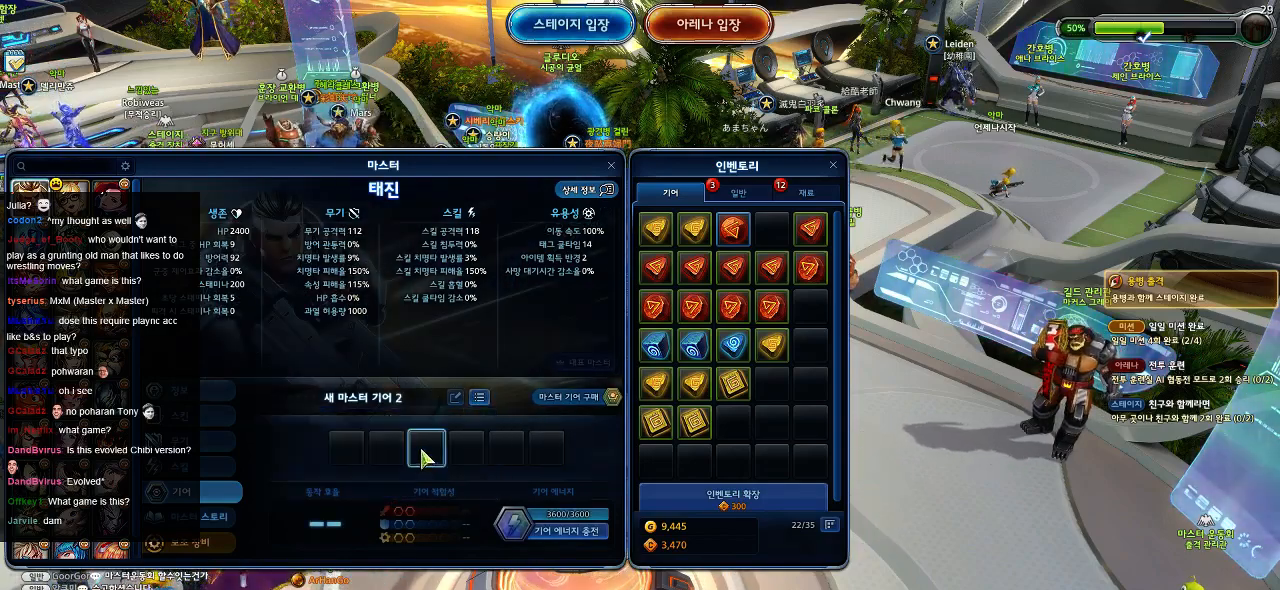
{"keys": [], "mouse": [], "events": []}
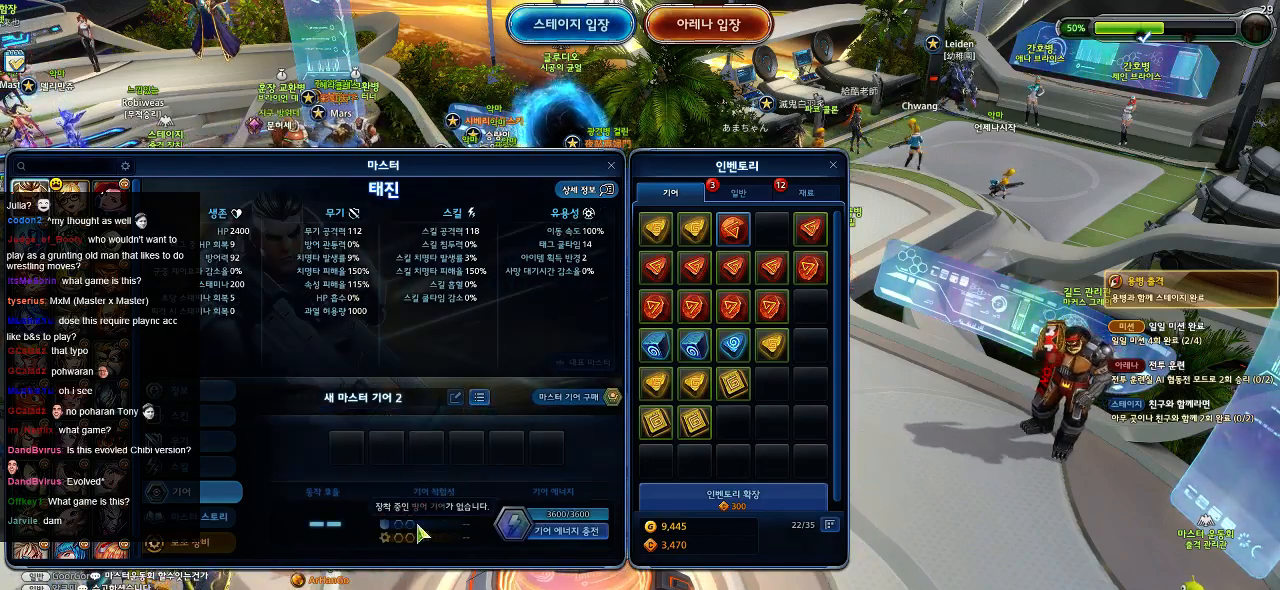
{"keys": [], "mouse": [], "events": []}
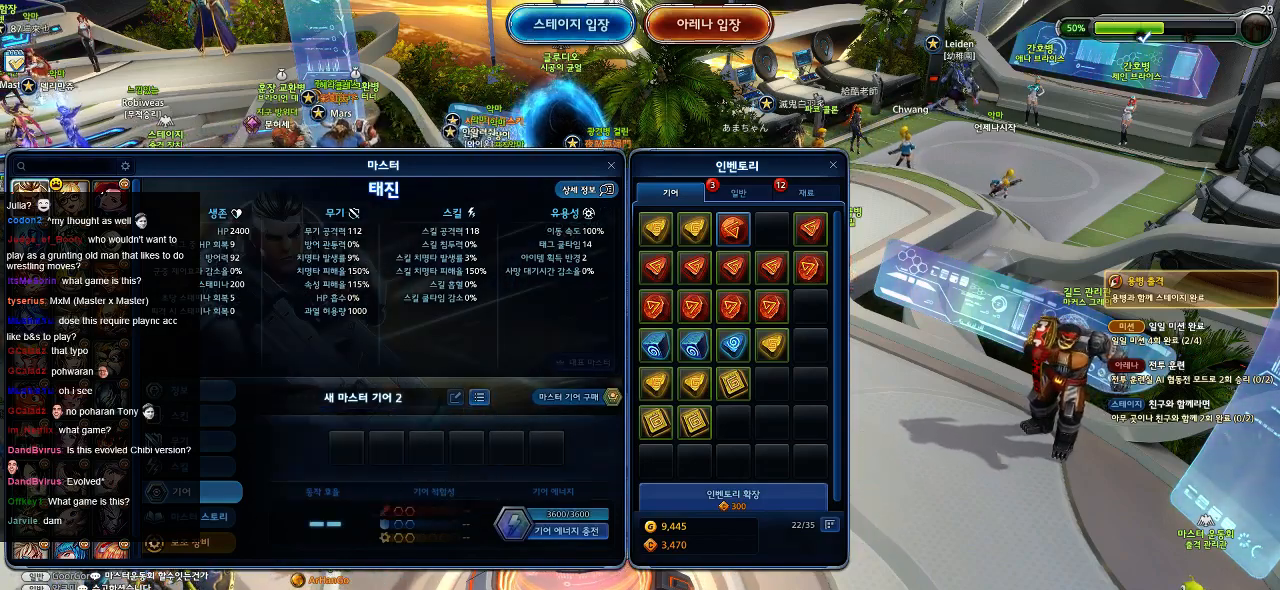
{"keys": [], "mouse": [], "events": [[367, "mouse_left", "down"], [450, "mouse_left", "up"]]}
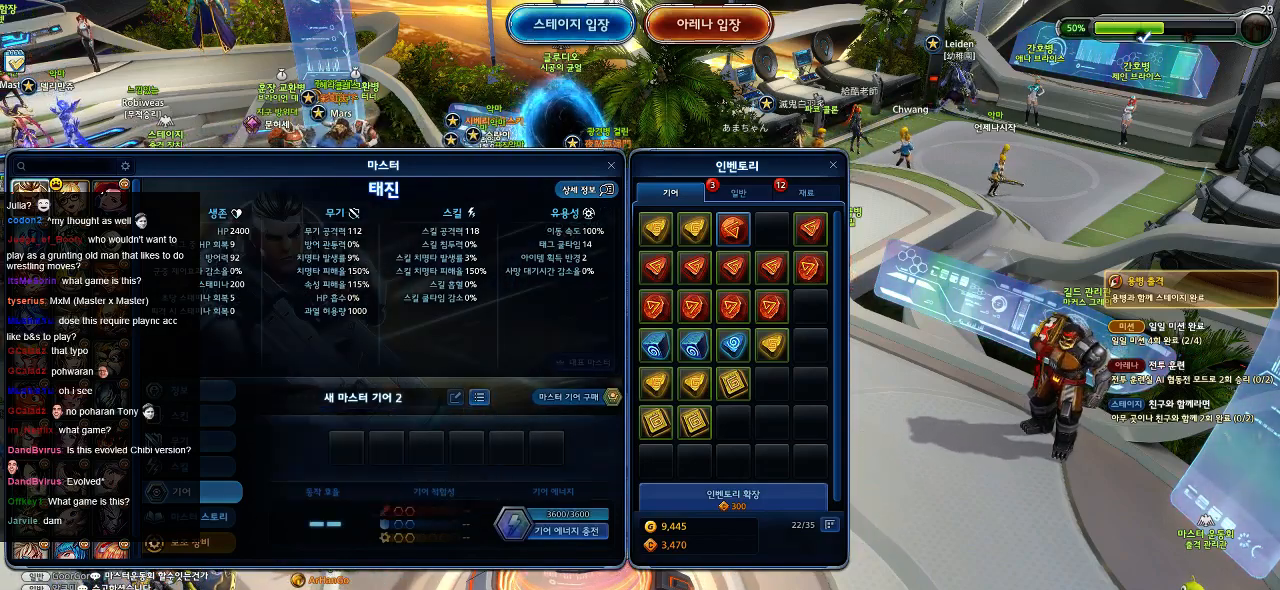
{"keys": [], "mouse": [], "events": []}
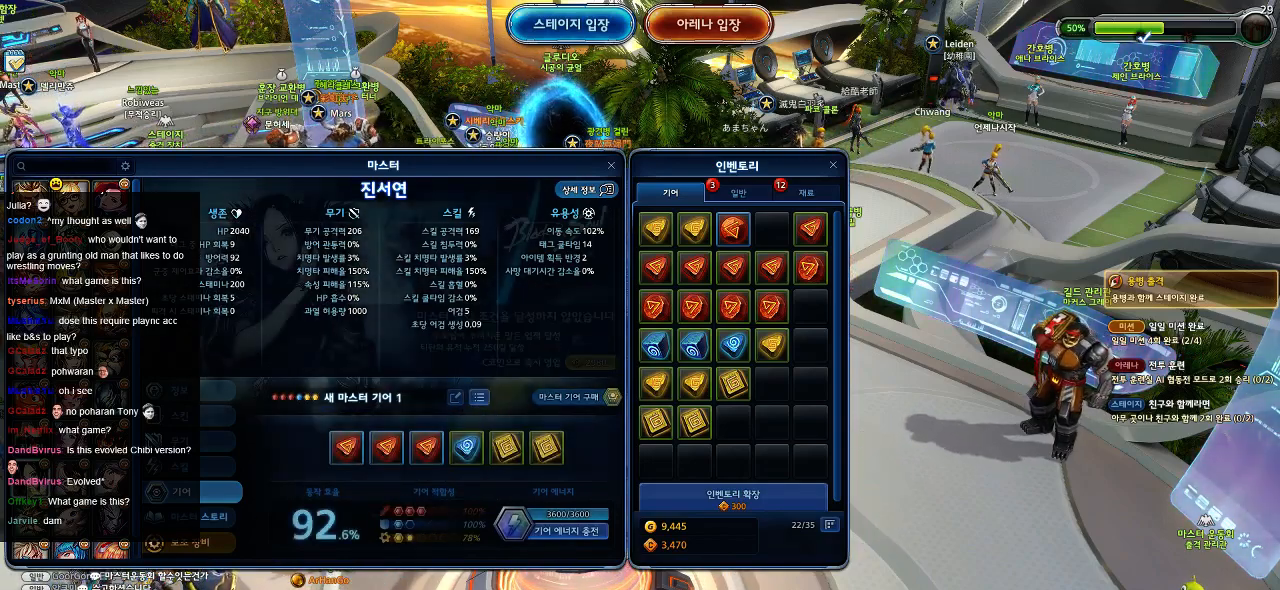
{"keys": [], "mouse": [], "events": [[367, "mouse_left", "down"], [450, "mouse_left", "up"]]}
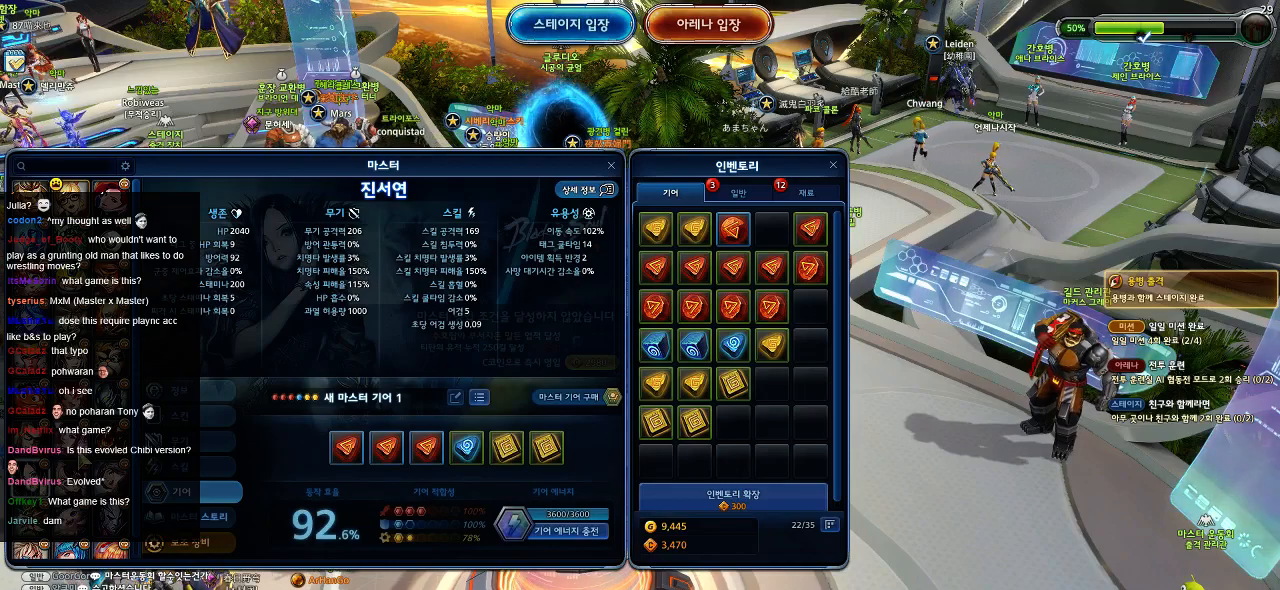
{"keys": [], "mouse": [], "events": []}
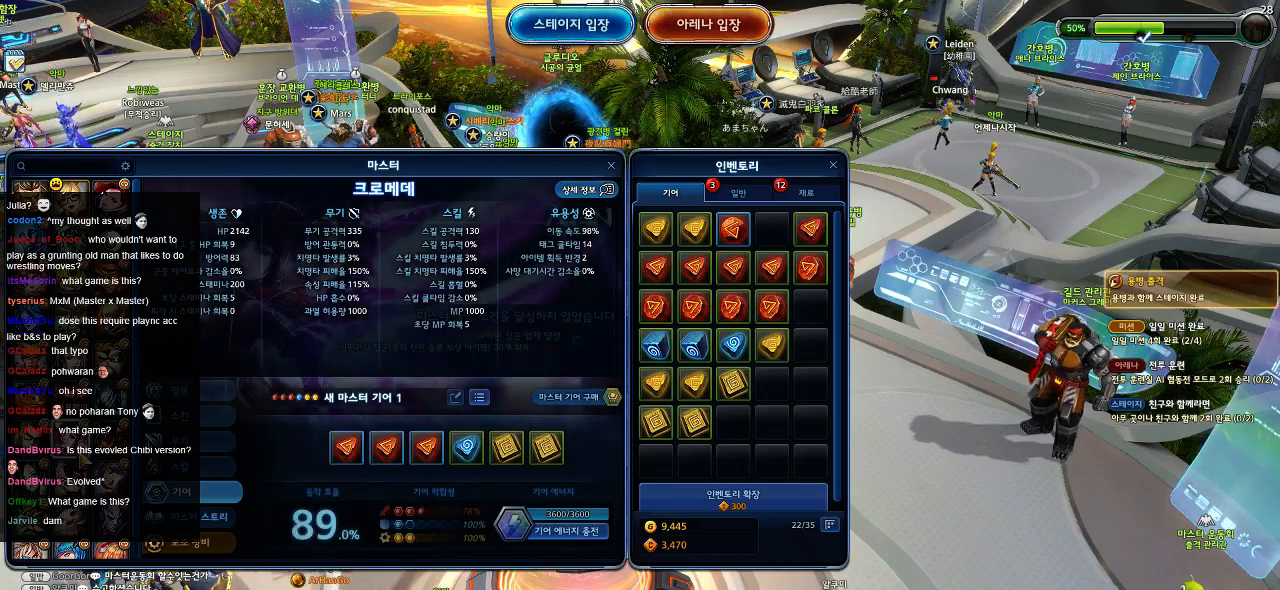
{"keys": [], "mouse": [], "events": []}
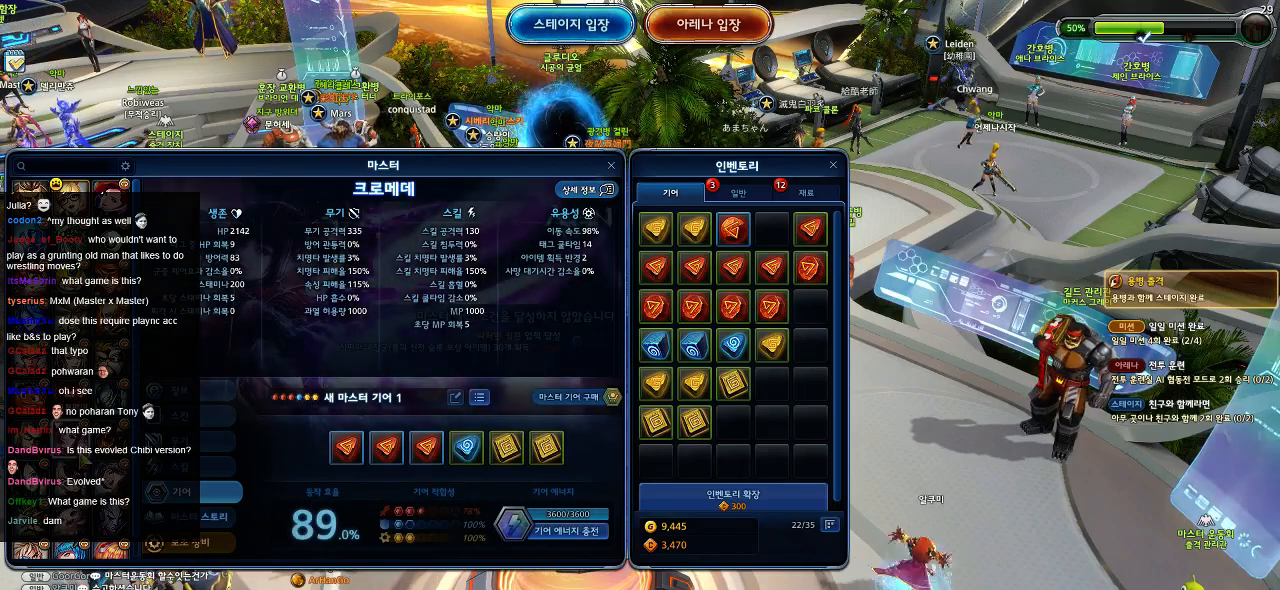
{"keys": [], "mouse": [], "events": []}
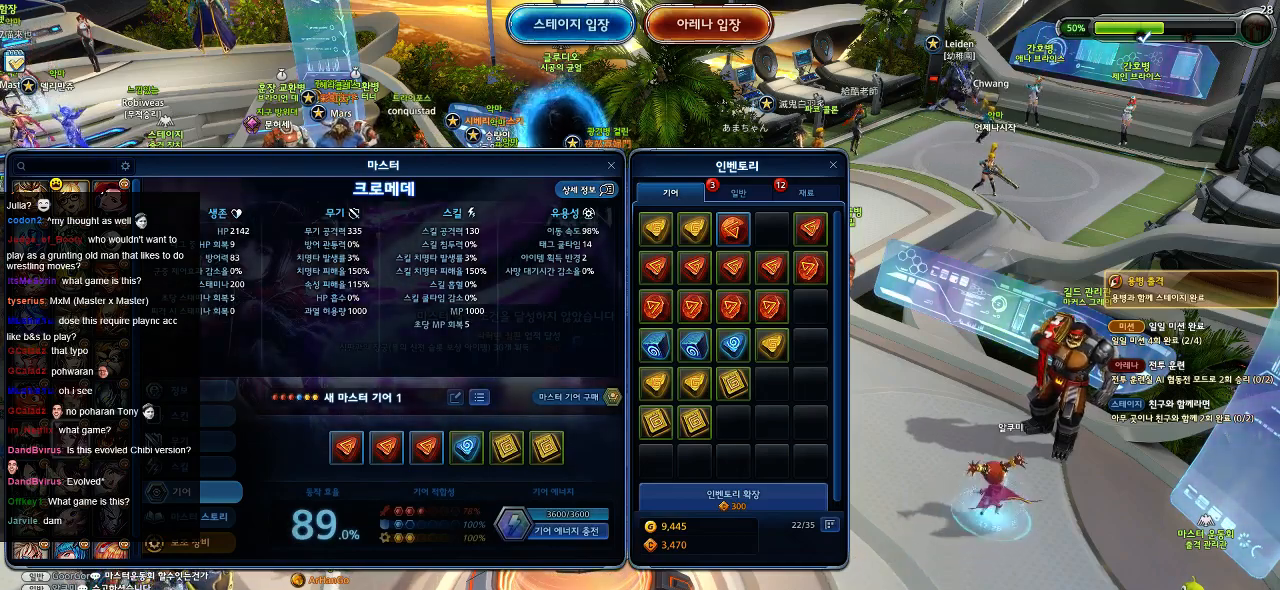
{"keys": [], "mouse": [], "events": []}
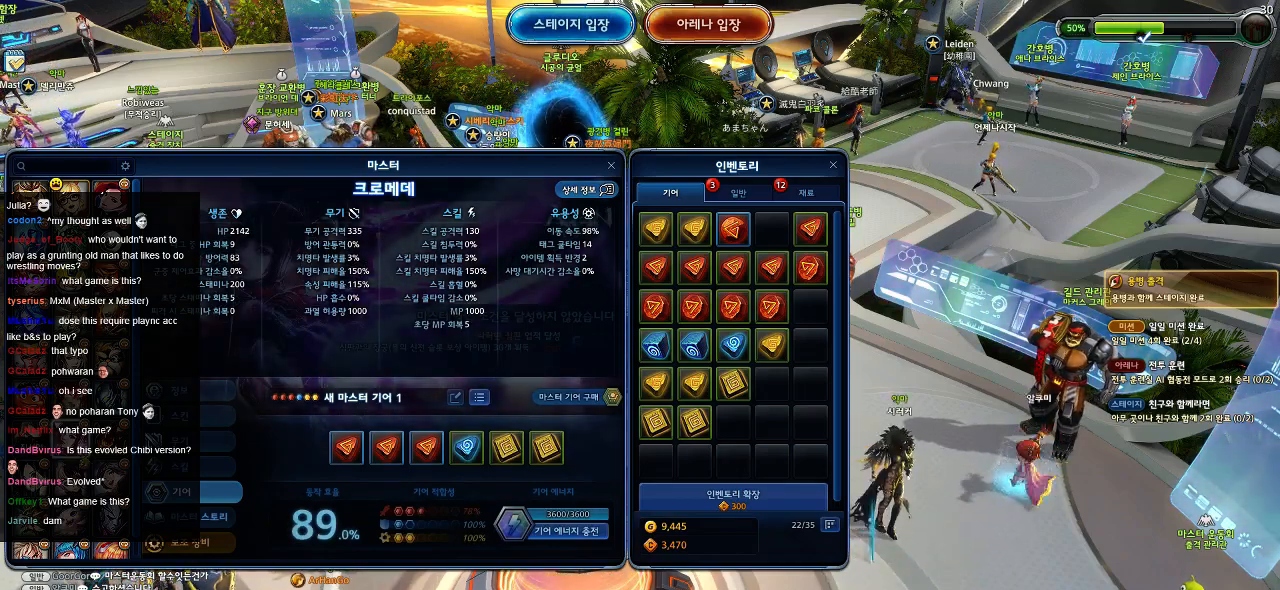
{"keys": [], "mouse": [], "events": []}
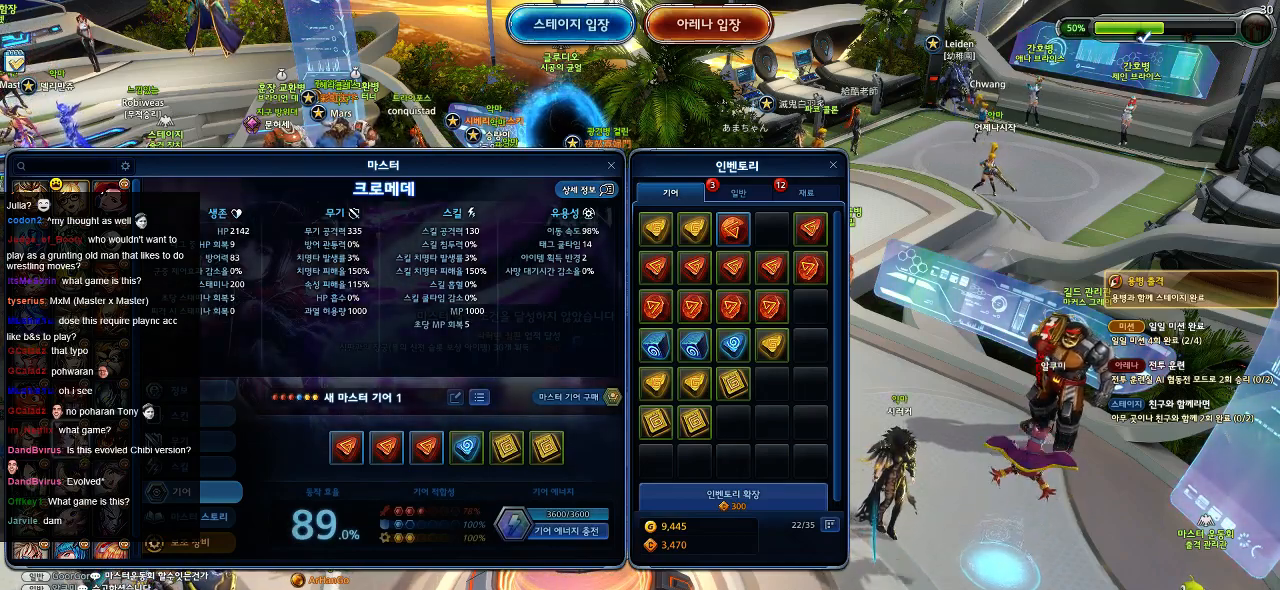
{"keys": [], "mouse": ["left"], "events": [[450, "mouse_left", "down"]]}
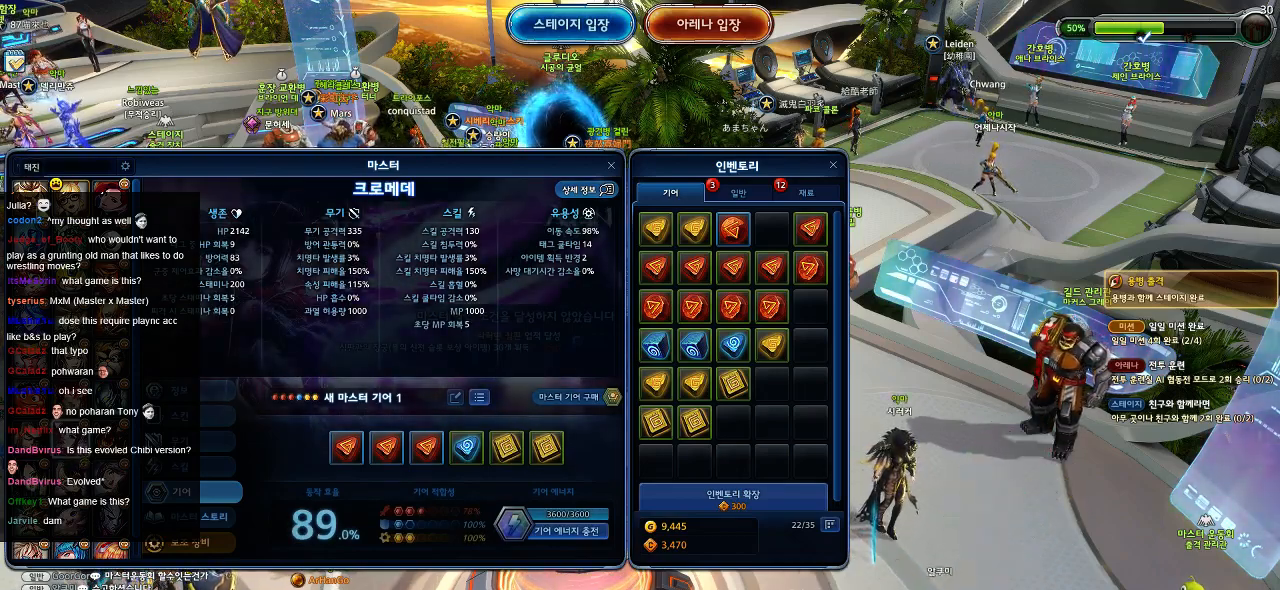
{"keys": [], "mouse": [], "events": [[50, "mouse_left", "up"]]}